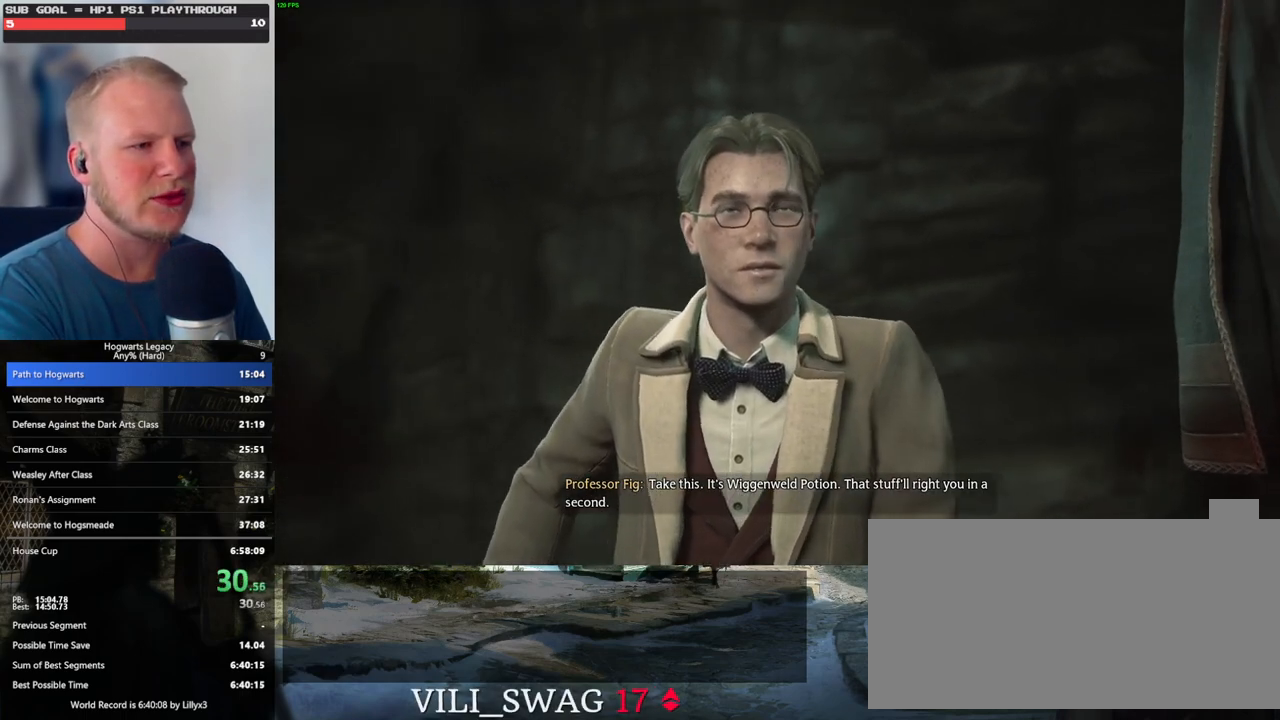
Gameplay with keyboard and mouse; each line is a JSON object with the keys and mouse buttons held at the frame after it. "events" lists presses ("down") and releases ("up") of ".", "/", "0", "1", "2", "3", "4", "5", "6", "7", "8", "9", "a", "alt_l", "alt_r", "b", "backslash", "backspace", "c", "caps_lock", "comma", "ctrl_l", "ctrl_r", "d", "e", "equals", "escape", "f", "f1", "f10", "f11", "f12", "f2", "f3", "f4", "f5", "f6", "f7", "f8", "f9", "g", "h", "i", "j", "k", "l", "lbracket", "m", "minus", "n", "o", "p", "q", "quote", "r", "rbracket", "return", "s", "semicolon", "shift_l", "shift_r", "space", "super", "t", "tab", "tilde", "u", "v", "w", "x", "y", "z", "mouse_left", "mouse_wheel", "mouse_right", "mouse_mb4" and "mouse_mb5" between this image and that frame as [ms after this image, input, new state], when the widget could be followed in between. "mouse_left", "mouse_wheel", "mouse_right", "mouse_mb4", "mouse_mb5" = the "left", "wheel", "right", "mb4", "mb5" buttons of the "mouse" list. No other keys are recorded. "wheel" means that the mouse wheel is clicked or scrolled. Mouse movement is not recorded.
{"keys": ["g"], "mouse": [], "events": [[450, "g", "down"]]}
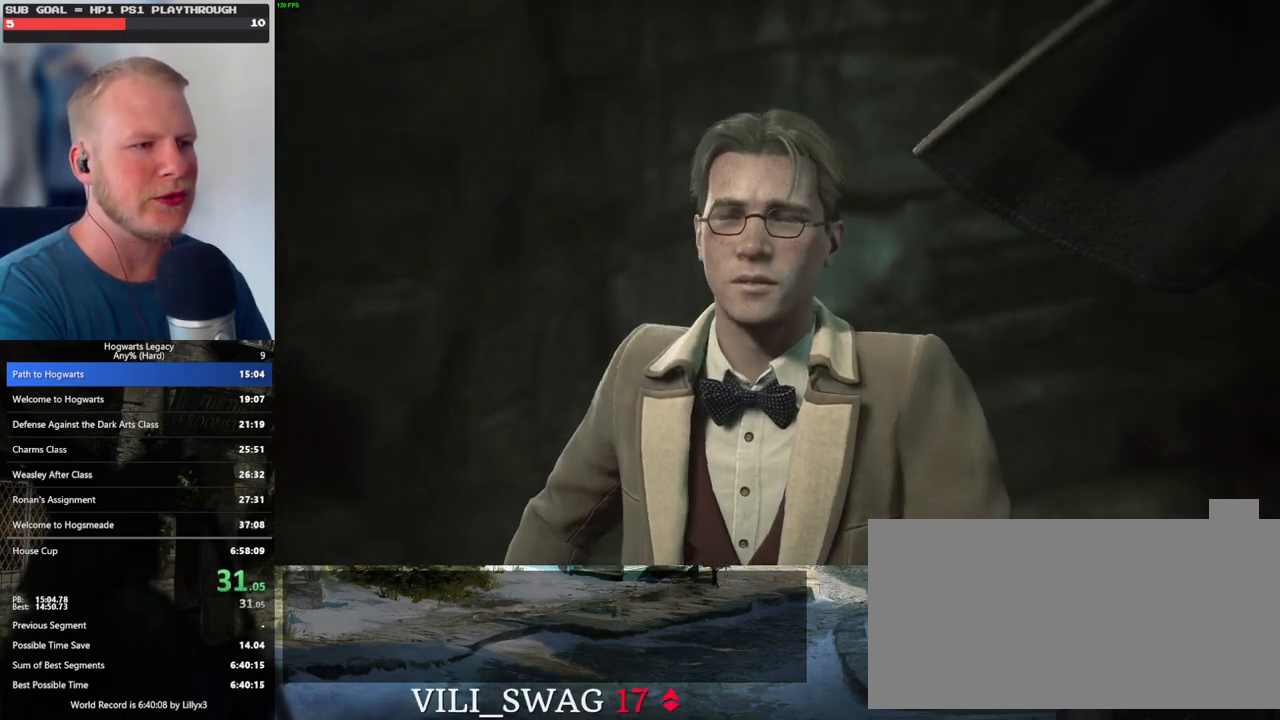
{"keys": [], "mouse": [], "events": [[17, "g", "up"], [117, "g", "down"], [167, "g", "up"], [267, "g", "down"], [317, "g", "up"], [417, "g", "down"], [467, "g", "up"]]}
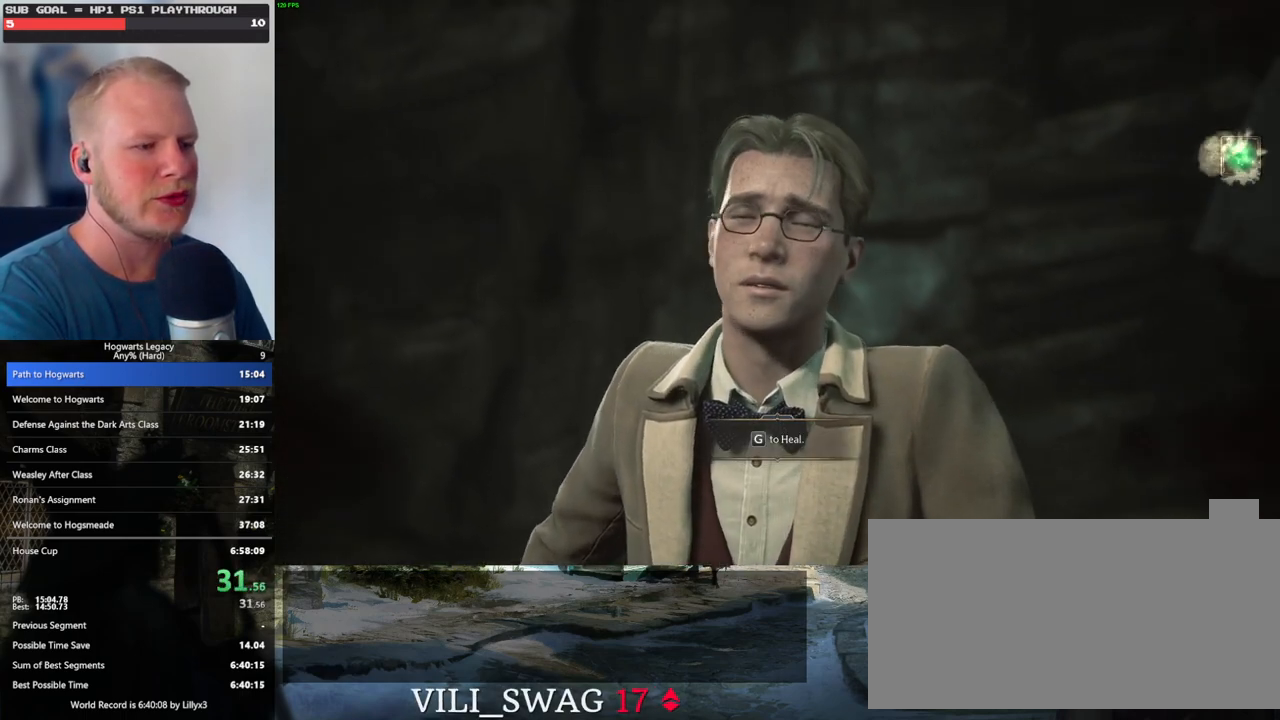
{"keys": ["g"], "mouse": [], "events": [[50, "g", "down"], [117, "g", "up"], [200, "g", "down"], [250, "g", "up"], [350, "g", "down"], [400, "g", "up"], [483, "g", "down"]]}
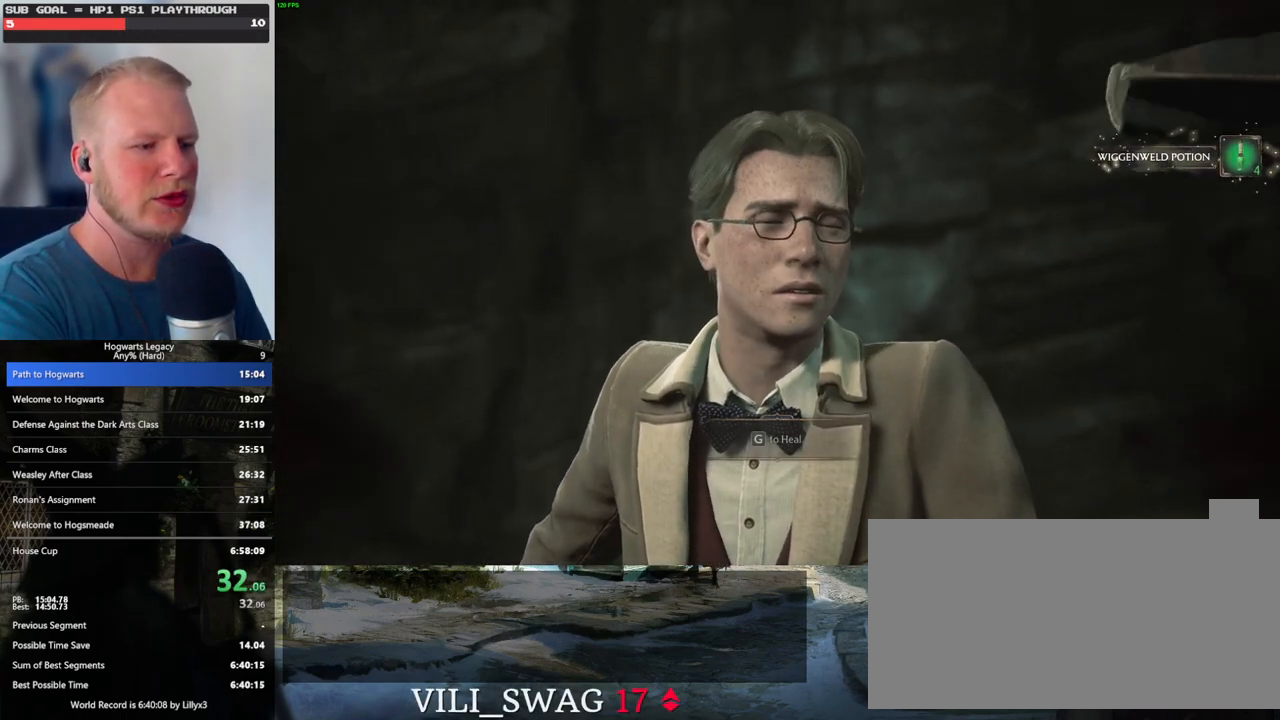
{"keys": [], "mouse": [], "events": [[33, "g", "up"], [117, "g", "down"], [183, "g", "up"]]}